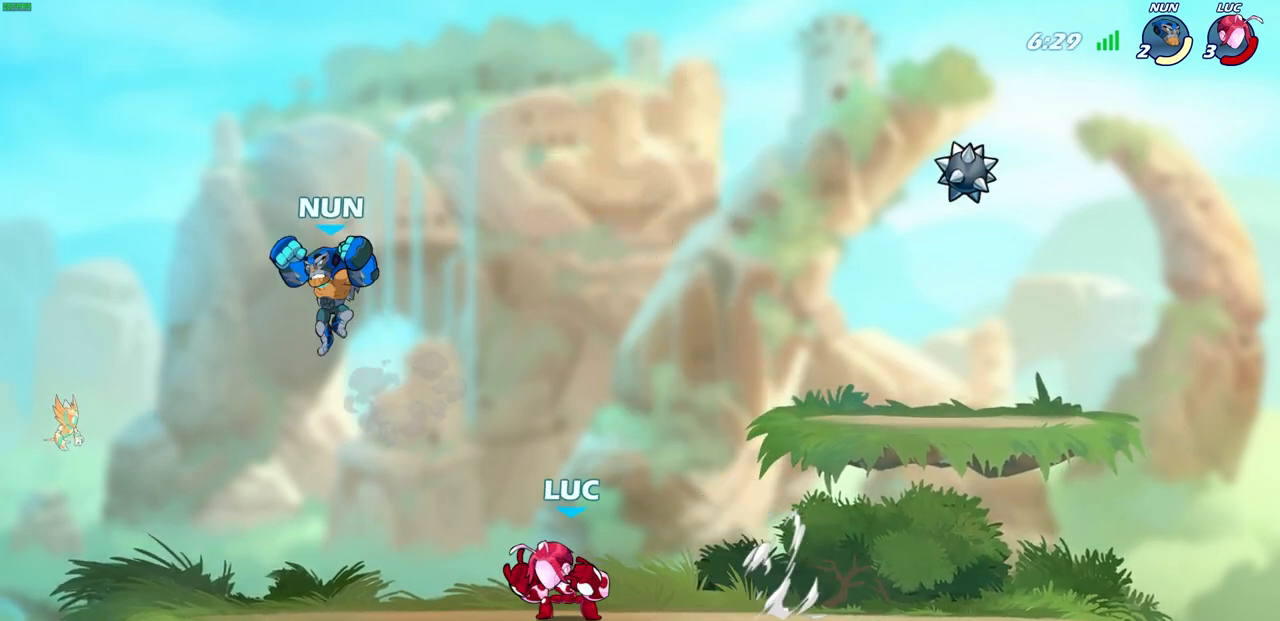
Gameplay with a controller (PlayStation layout); each line is a JSON object with the inputs held at the frame after it. "events" lists button and stick changes between this image and that frame as [ms after this image, input, new state], when the widget could be followed in between.
{"buttons": [], "left_stick": "center", "right_stick": "center", "events": [[83, "left_stick", "left"], [133, "R2", "down"], [217, "SQUARE", "down"], [250, "R2", "up"], [250, "left_stick", "center"], [300, "SQUARE", "up"]]}
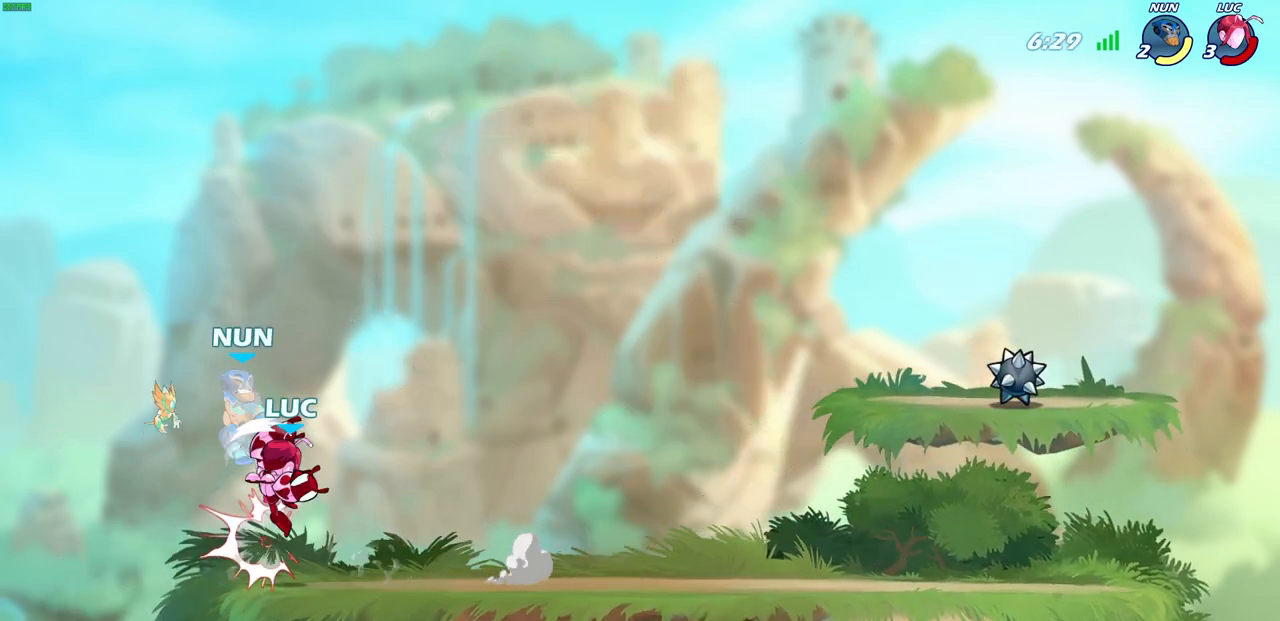
{"buttons": [], "left_stick": "right", "right_stick": "center", "events": [[133, "SQUARE", "down"], [217, "SQUARE", "up"], [300, "left_stick", "right"]]}
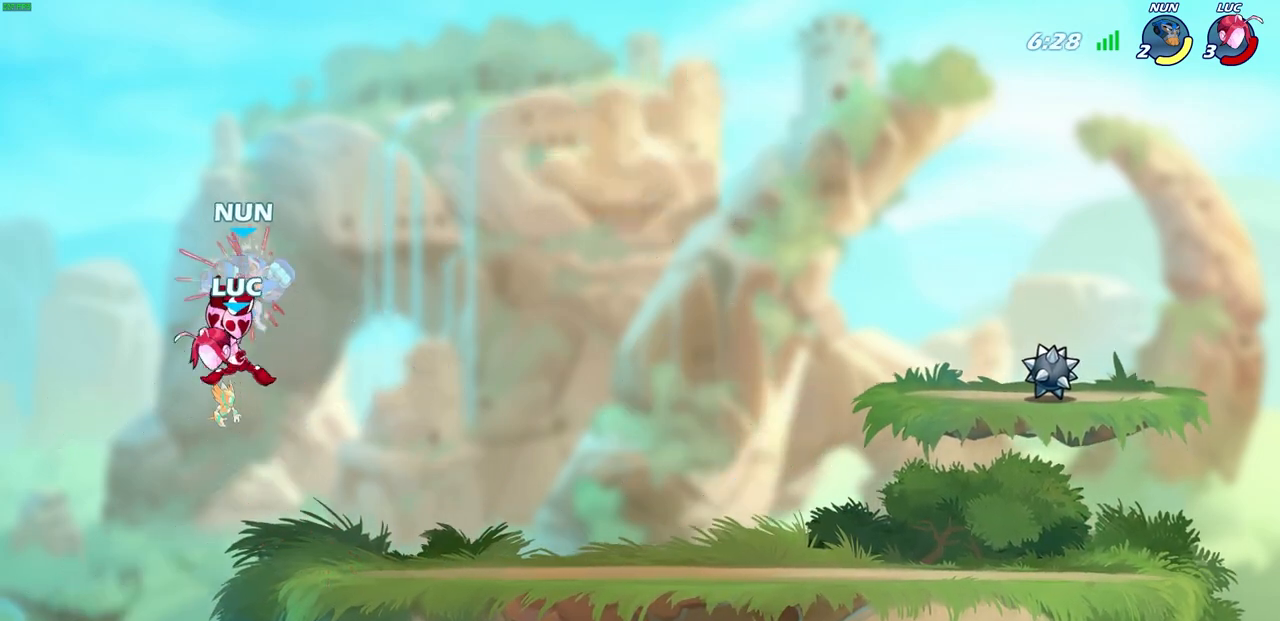
{"buttons": [], "left_stick": "down-left", "right_stick": "center", "events": [[483, "left_stick", "down-left"]]}
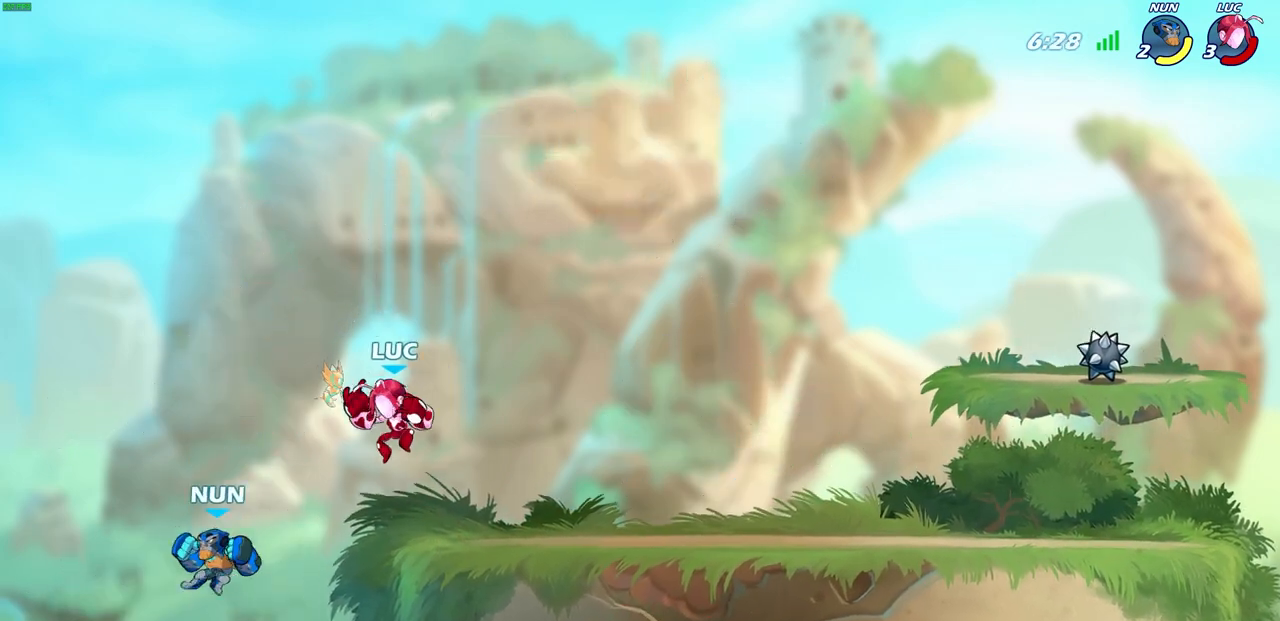
{"buttons": ["CIRCLE"], "left_stick": "down-left", "right_stick": "center", "events": [[133, "CROSS", "down"], [200, "CIRCLE", "down"], [217, "CROSS", "up"]]}
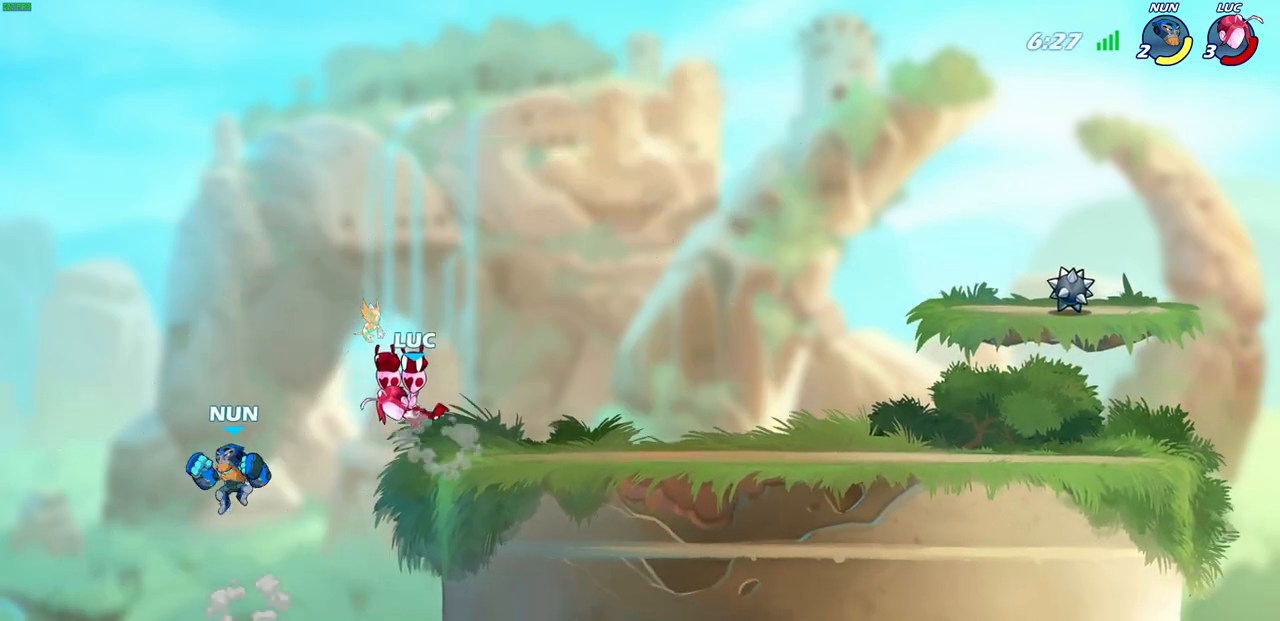
{"buttons": [], "left_stick": "center", "right_stick": "center", "events": [[83, "L3", "down"], [83, "left_stick", "left"], [200, "L3", "up"], [233, "CIRCLE", "up"], [283, "left_stick", "center"]]}
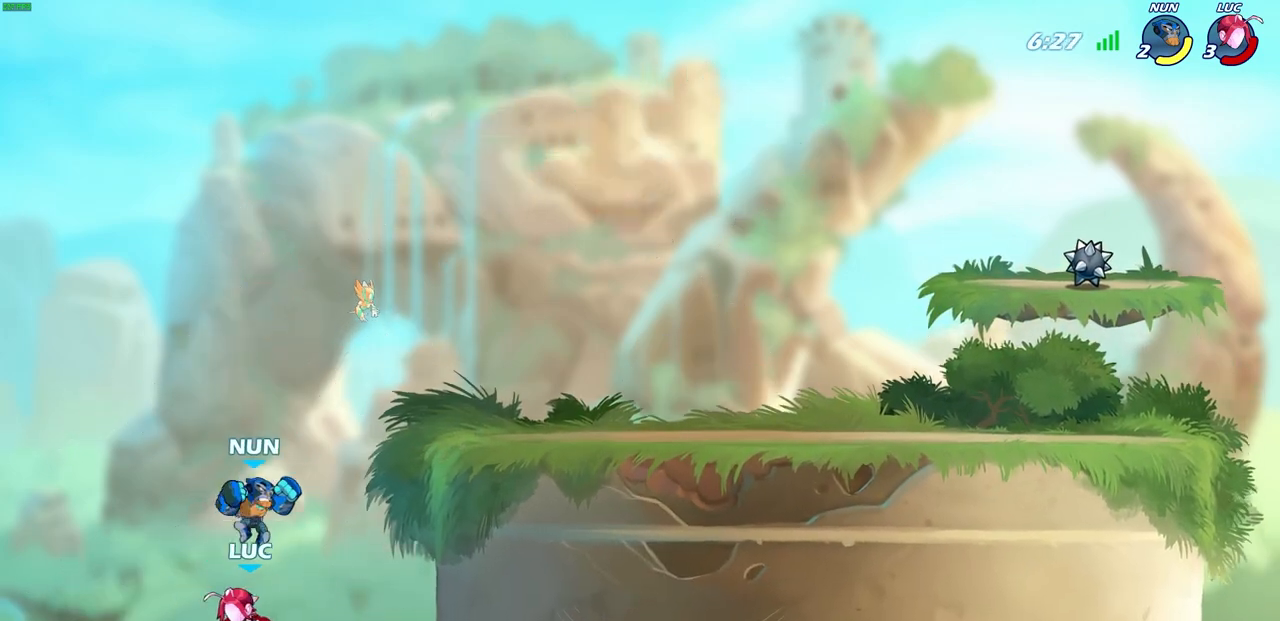
{"buttons": [], "left_stick": "up-right", "right_stick": "center", "events": [[67, "left_stick", "right"], [217, "CROSS", "down"], [400, "CROSS", "up"], [433, "left_stick", "up-right"]]}
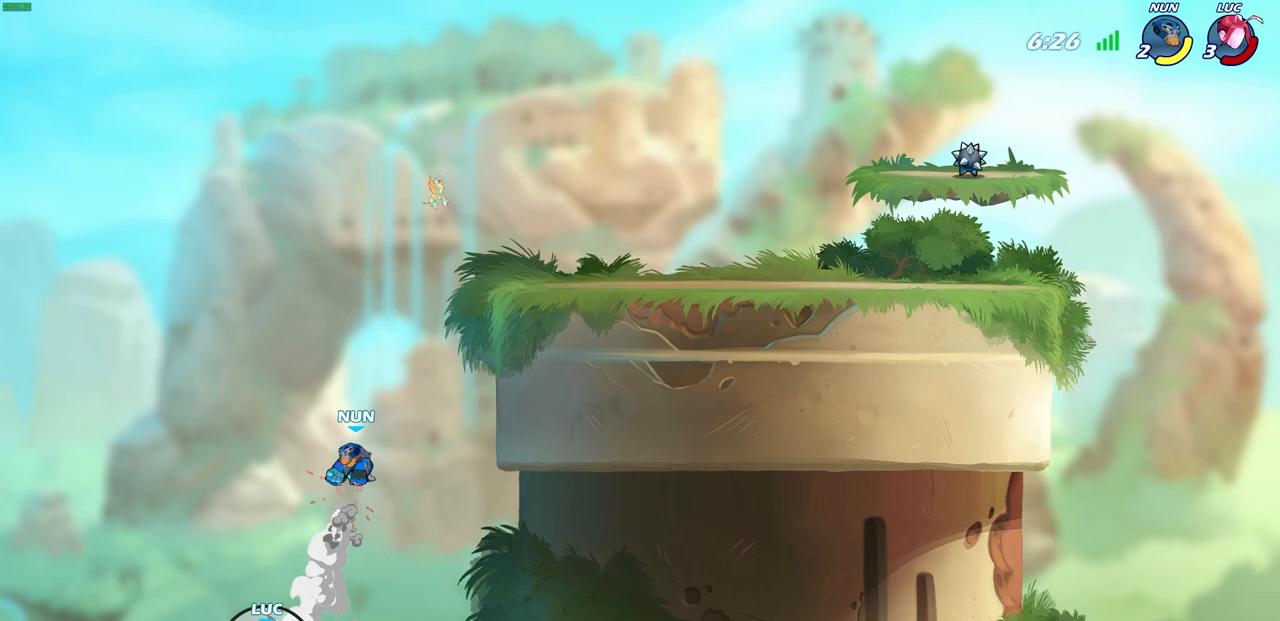
{"buttons": [], "left_stick": "center", "right_stick": "center", "events": [[67, "left_stick", "up"], [367, "left_stick", "center"]]}
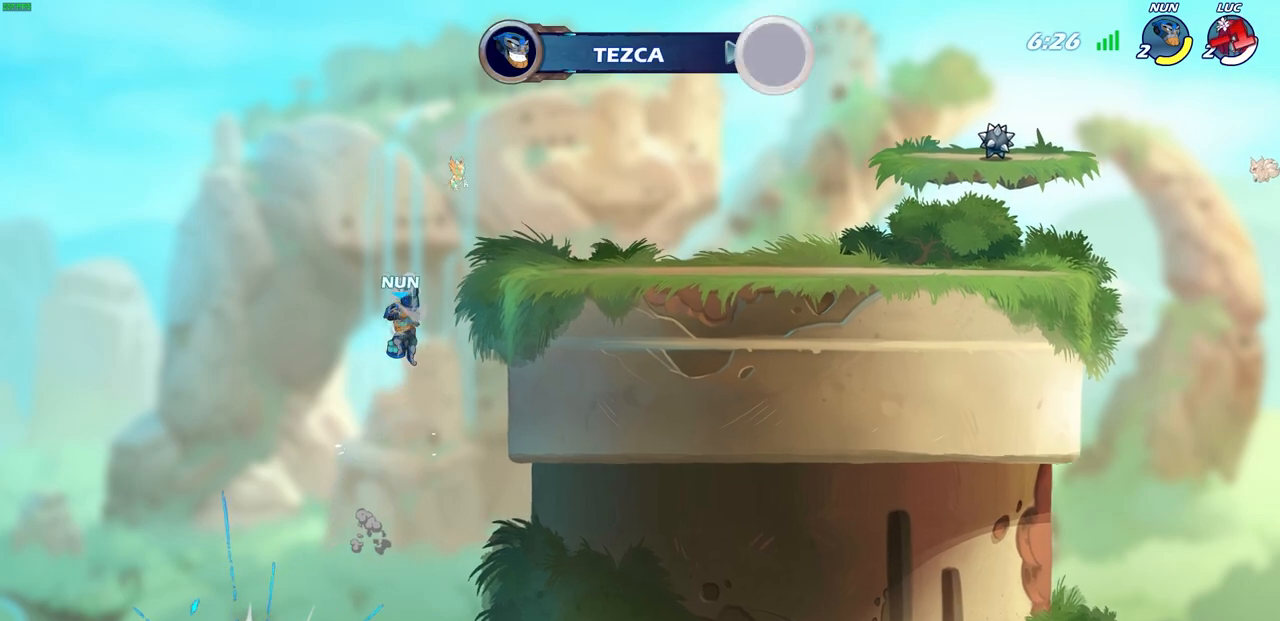
{"buttons": [], "left_stick": "center", "right_stick": "center", "events": []}
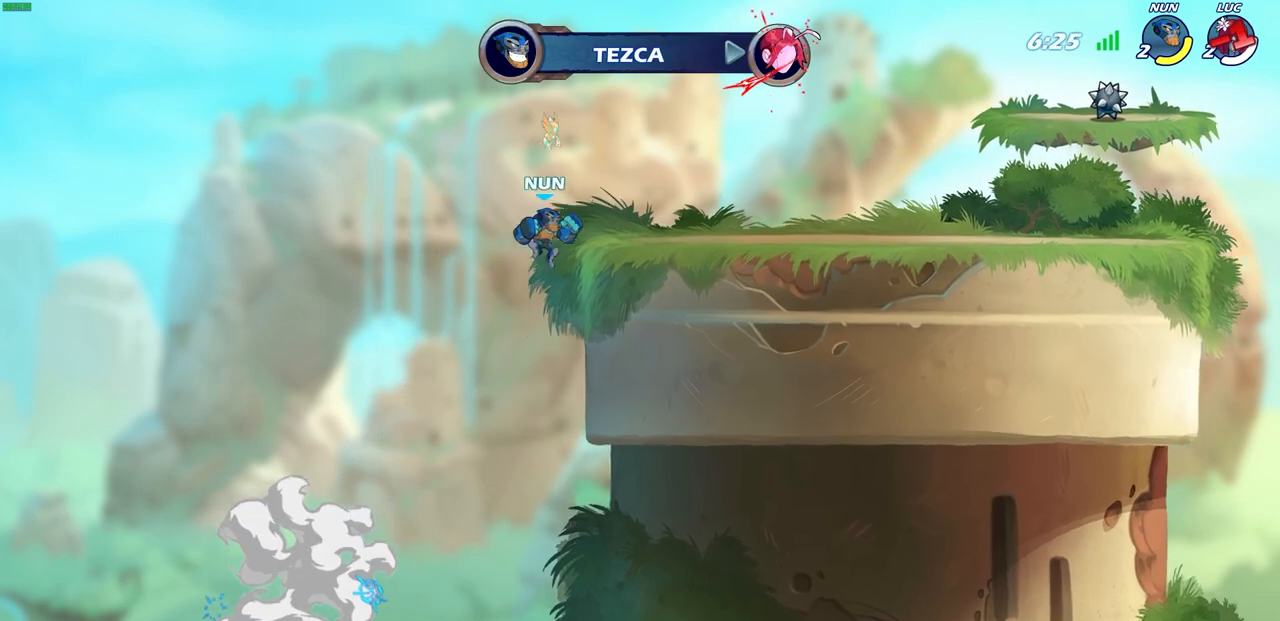
{"buttons": [], "left_stick": "center", "right_stick": "center", "events": []}
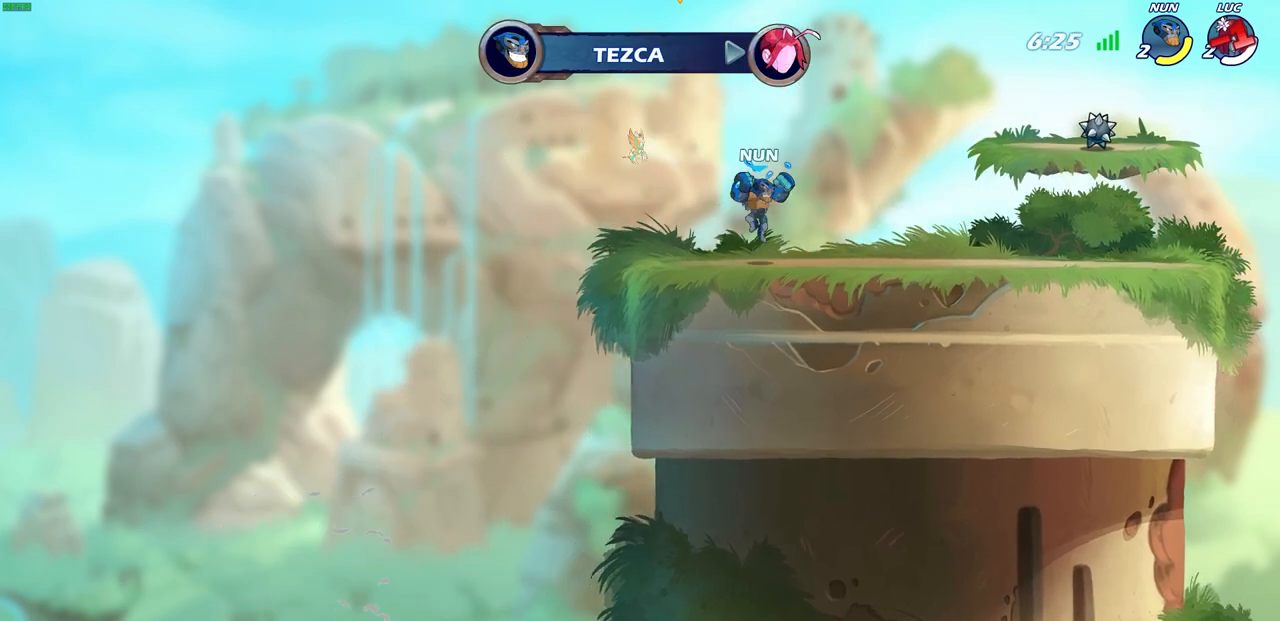
{"buttons": [], "left_stick": "center", "right_stick": "center", "events": []}
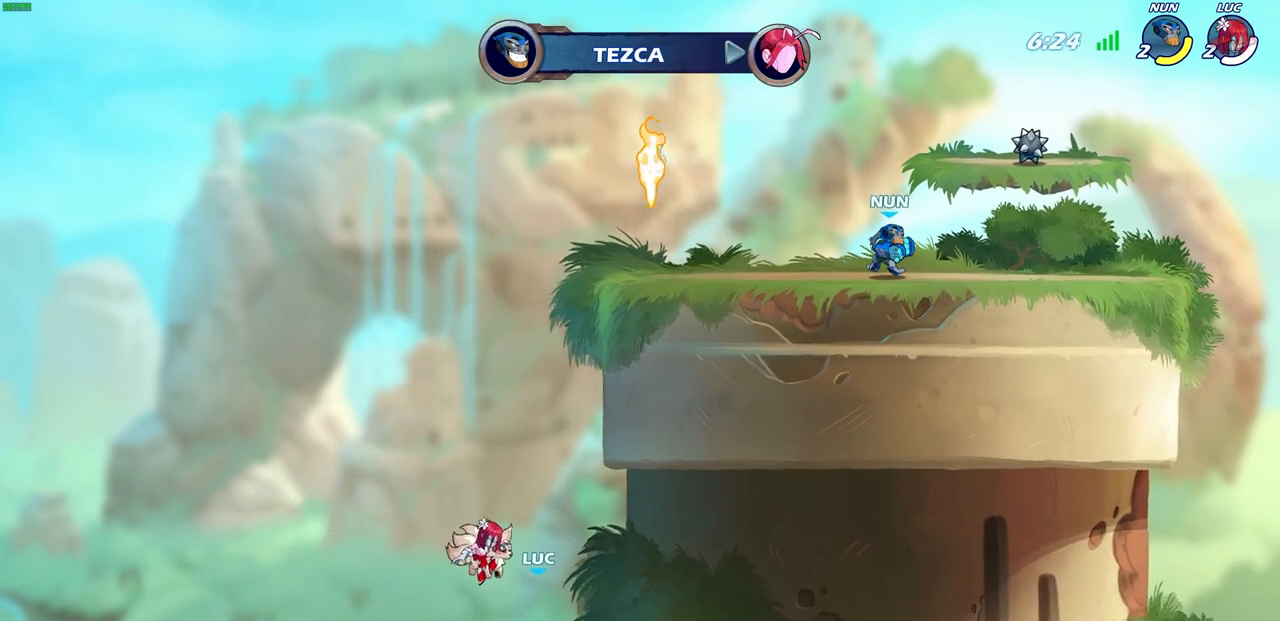
{"buttons": [], "left_stick": "center", "right_stick": "center", "events": []}
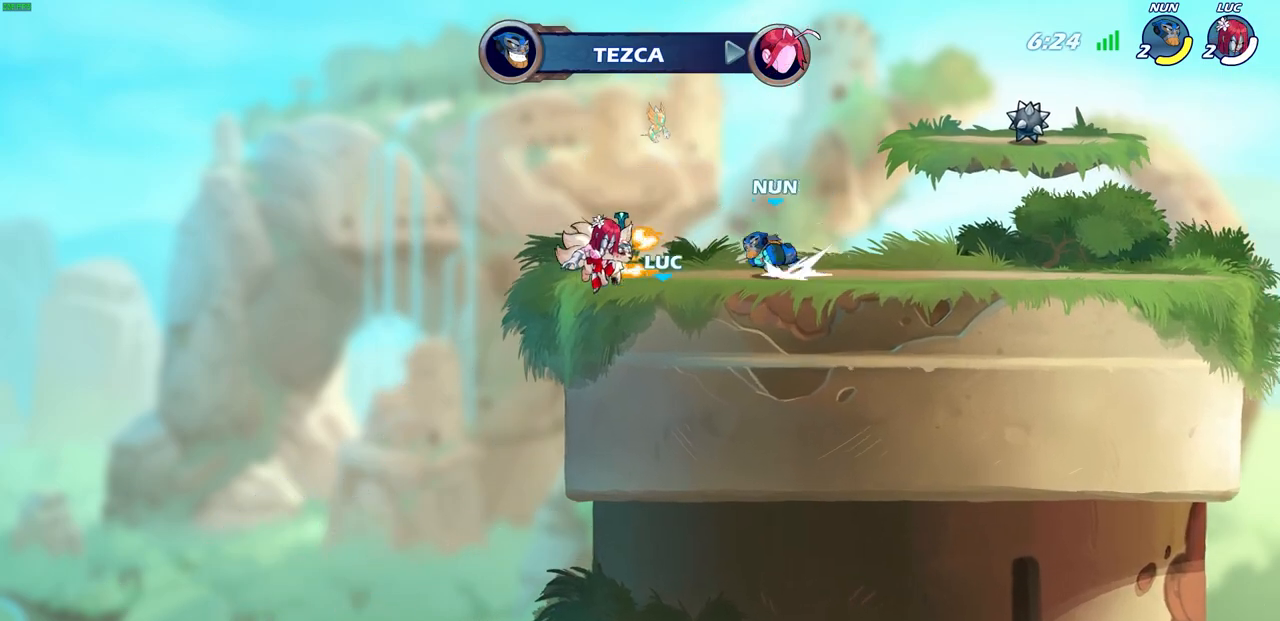
{"buttons": [], "left_stick": "center", "right_stick": "center", "events": []}
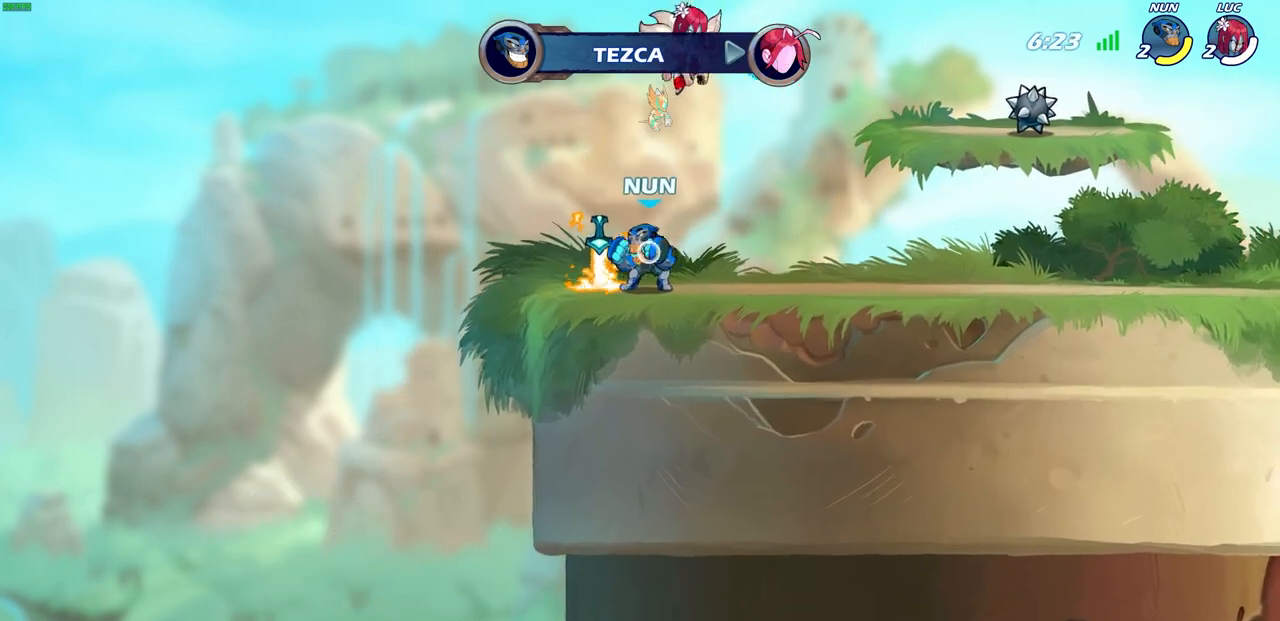
{"buttons": [], "left_stick": "center", "right_stick": "center", "events": []}
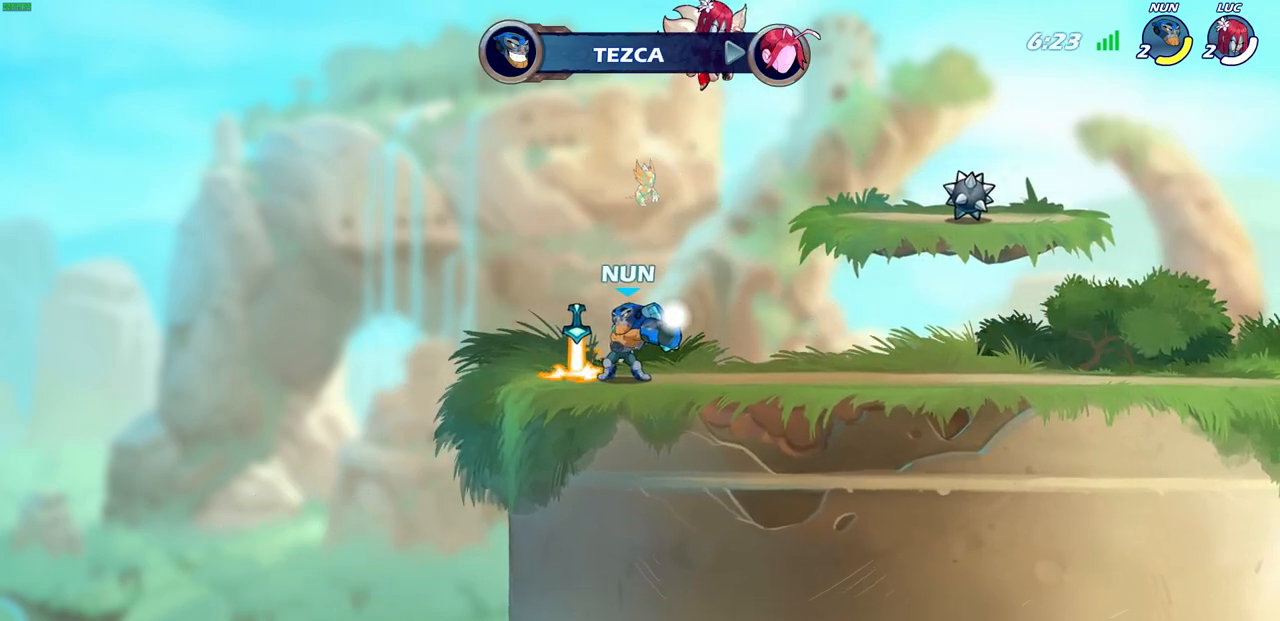
{"buttons": [], "left_stick": "center", "right_stick": "center", "events": []}
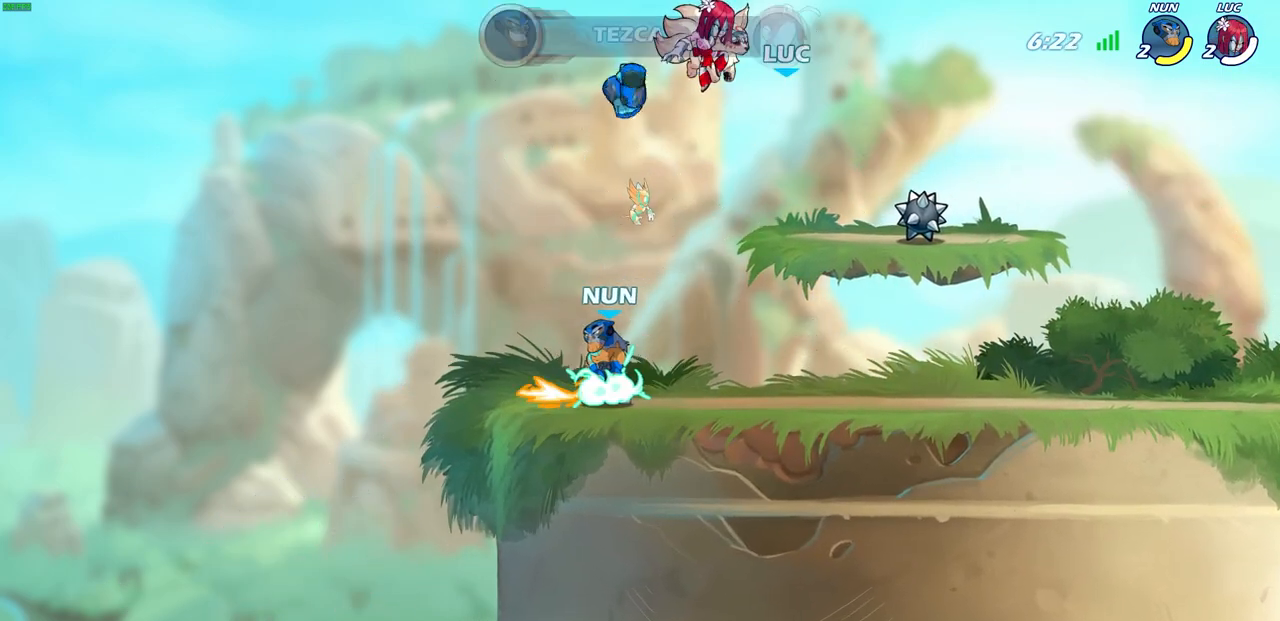
{"buttons": [], "left_stick": "center", "right_stick": "center", "events": []}
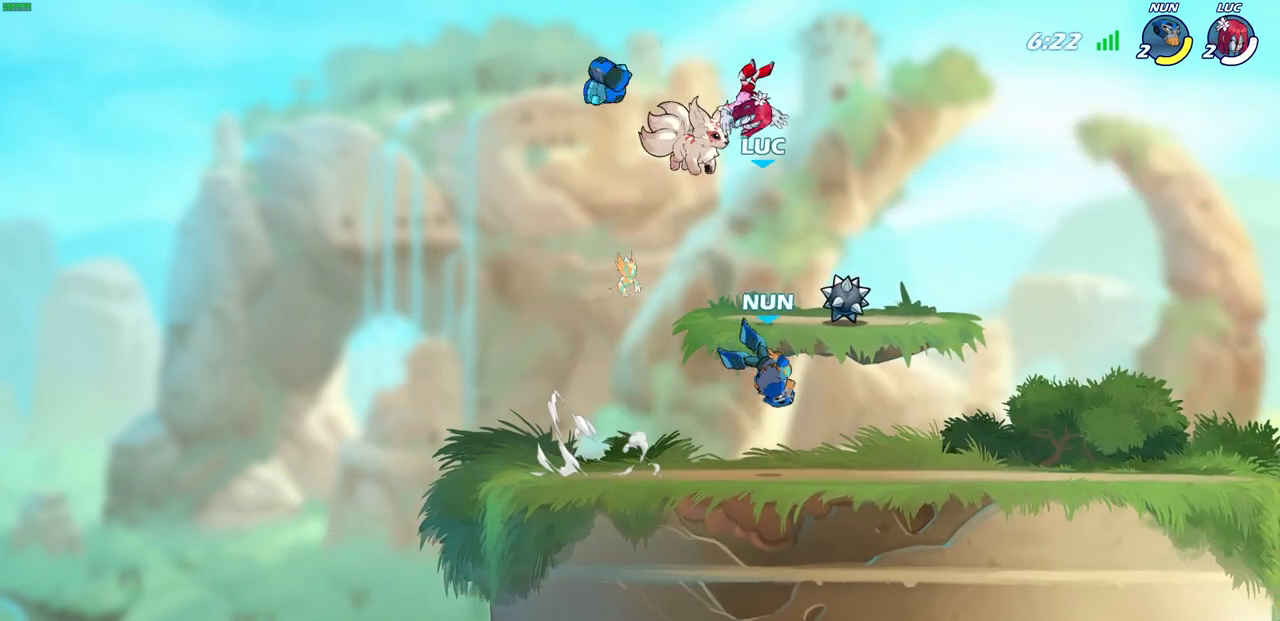
{"buttons": [], "left_stick": "center", "right_stick": "center", "events": []}
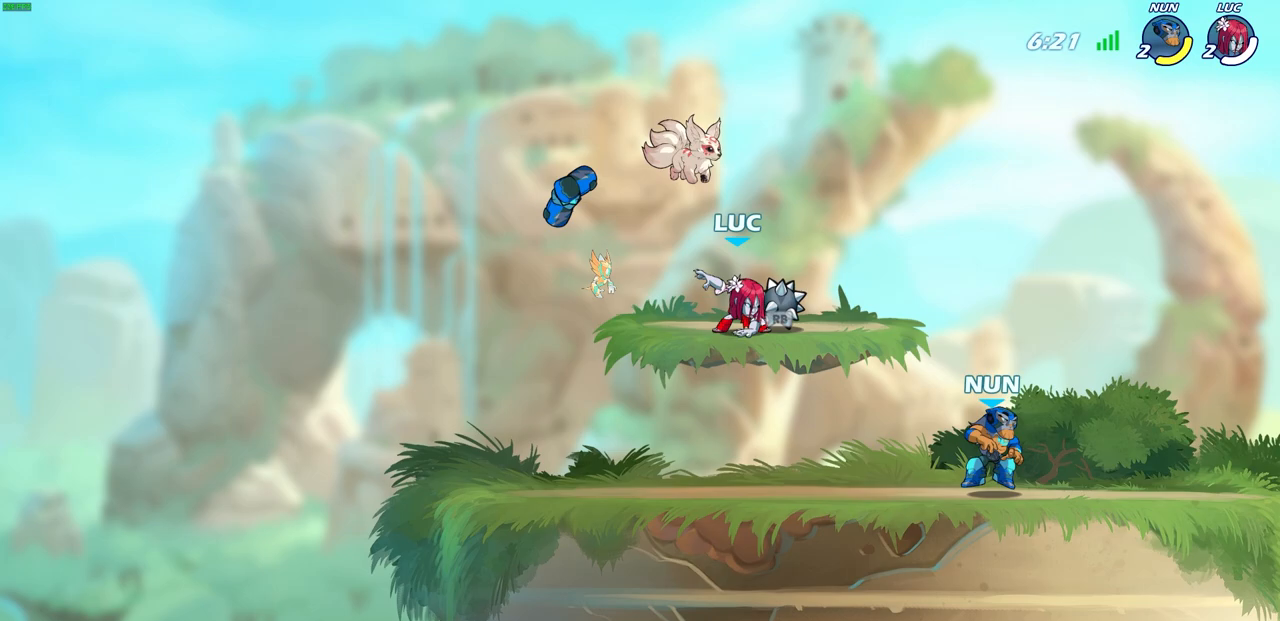
{"buttons": [], "left_stick": "right", "right_stick": "center", "events": [[150, "left_stick", "up-left"], [250, "R1", "down"], [350, "R1", "up"], [483, "left_stick", "right"]]}
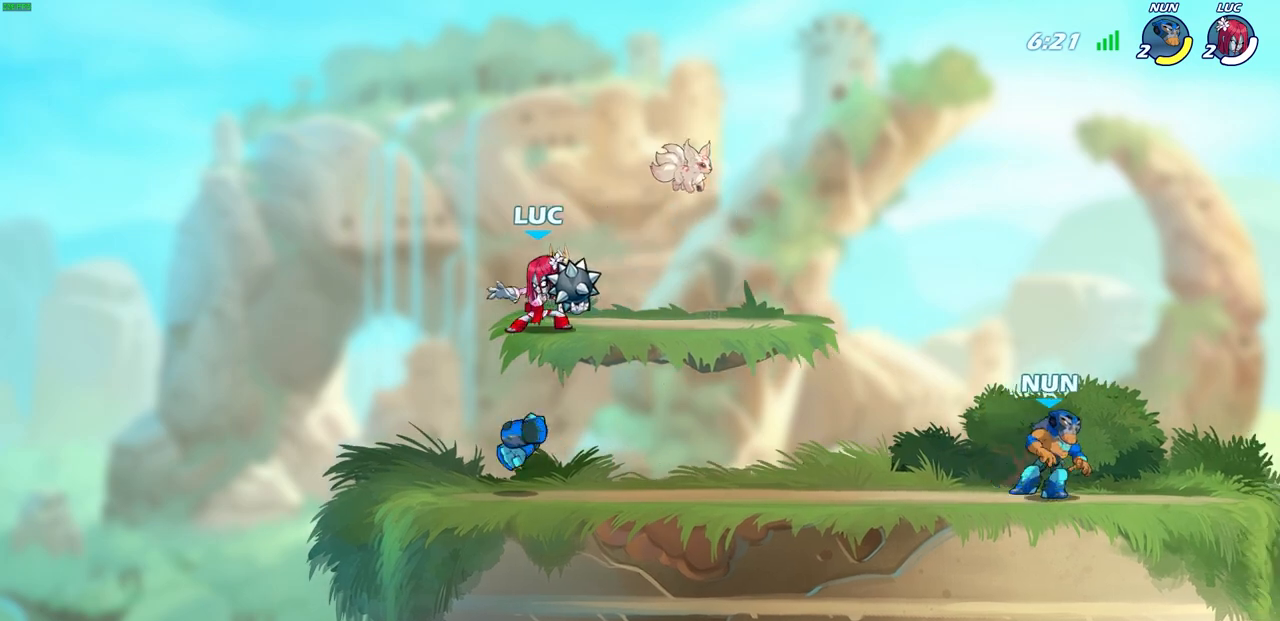
{"buttons": [], "left_stick": "center", "right_stick": "center", "events": [[233, "R2", "down"], [267, "CIRCLE", "down"], [333, "CIRCLE", "up"], [333, "left_stick", "center"], [350, "R2", "up"]]}
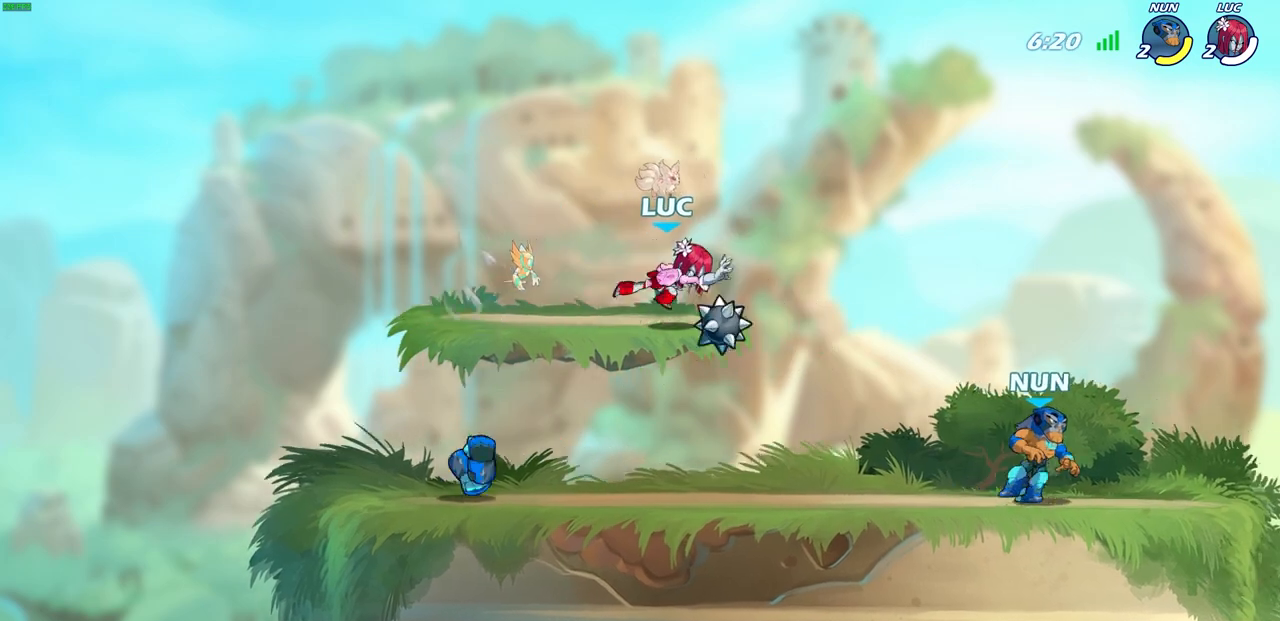
{"buttons": [], "left_stick": "center", "right_stick": "center", "events": [[167, "left_stick", "right"], [433, "left_stick", "center"]]}
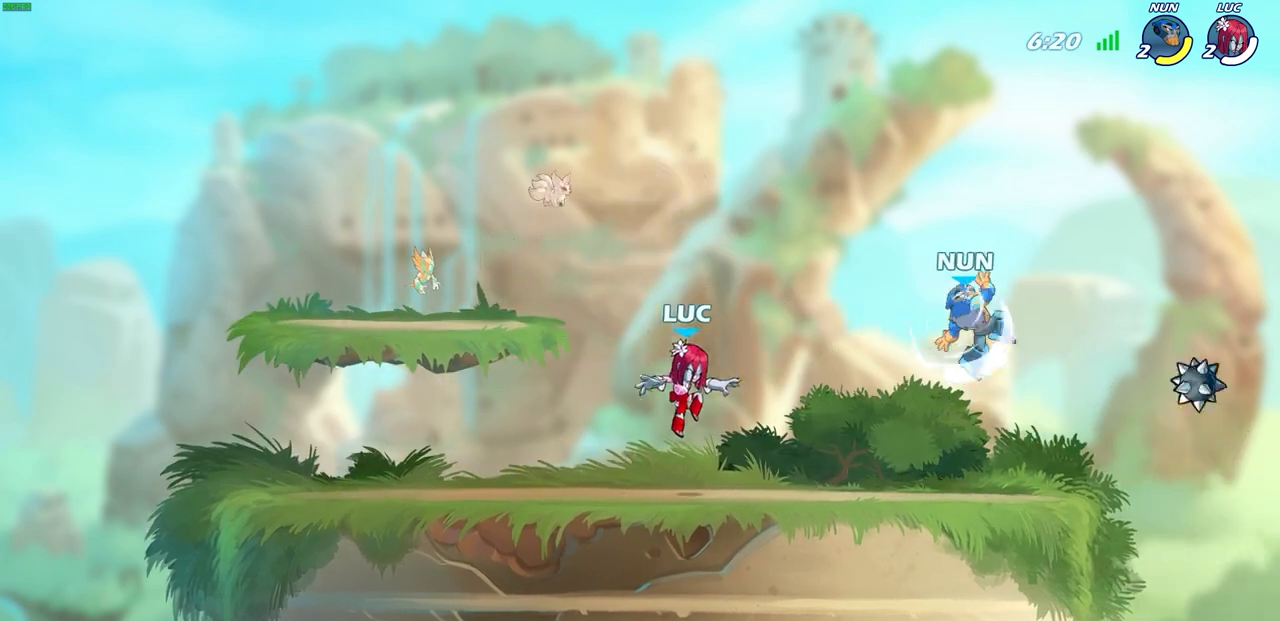
{"buttons": [], "left_stick": "center", "right_stick": "center", "events": [[233, "left_stick", "right"], [300, "SQUARE", "down"], [350, "left_stick", "center"], [367, "SQUARE", "up"]]}
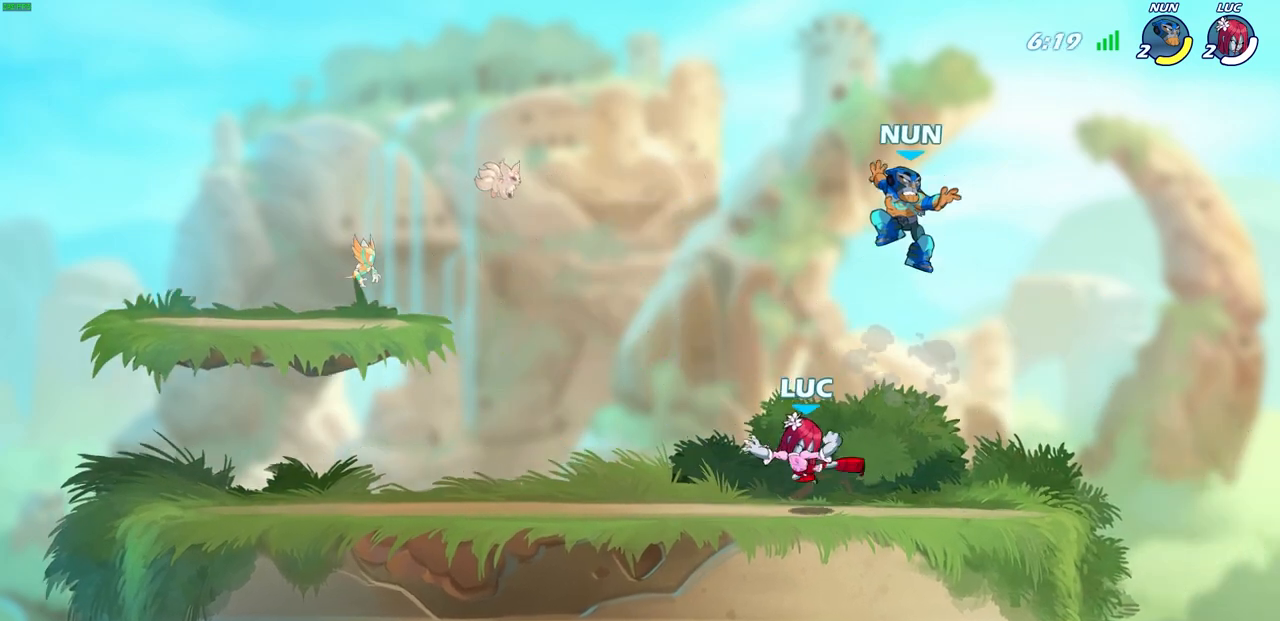
{"buttons": ["SQUARE"], "left_stick": "center", "right_stick": "center", "events": [[267, "SQUARE", "down"], [383, "SQUARE", "up"], [483, "SQUARE", "down"]]}
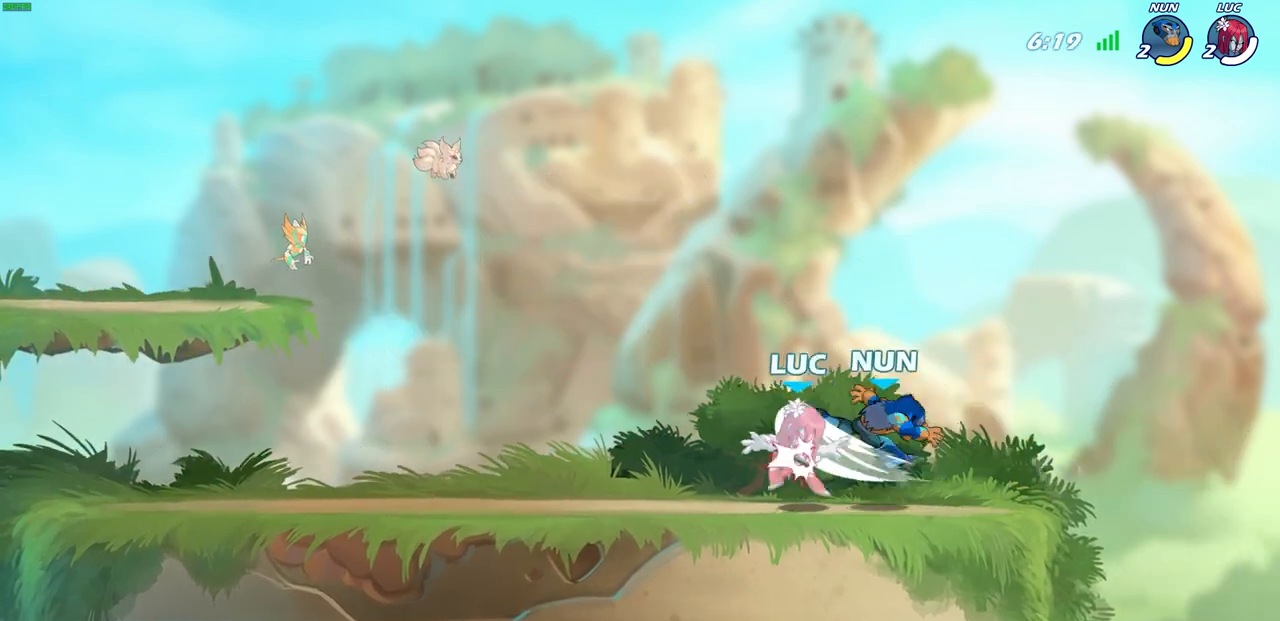
{"buttons": [], "left_stick": "center", "right_stick": "center", "events": [[83, "SQUARE", "up"], [167, "SQUARE", "down"], [267, "SQUARE", "up"]]}
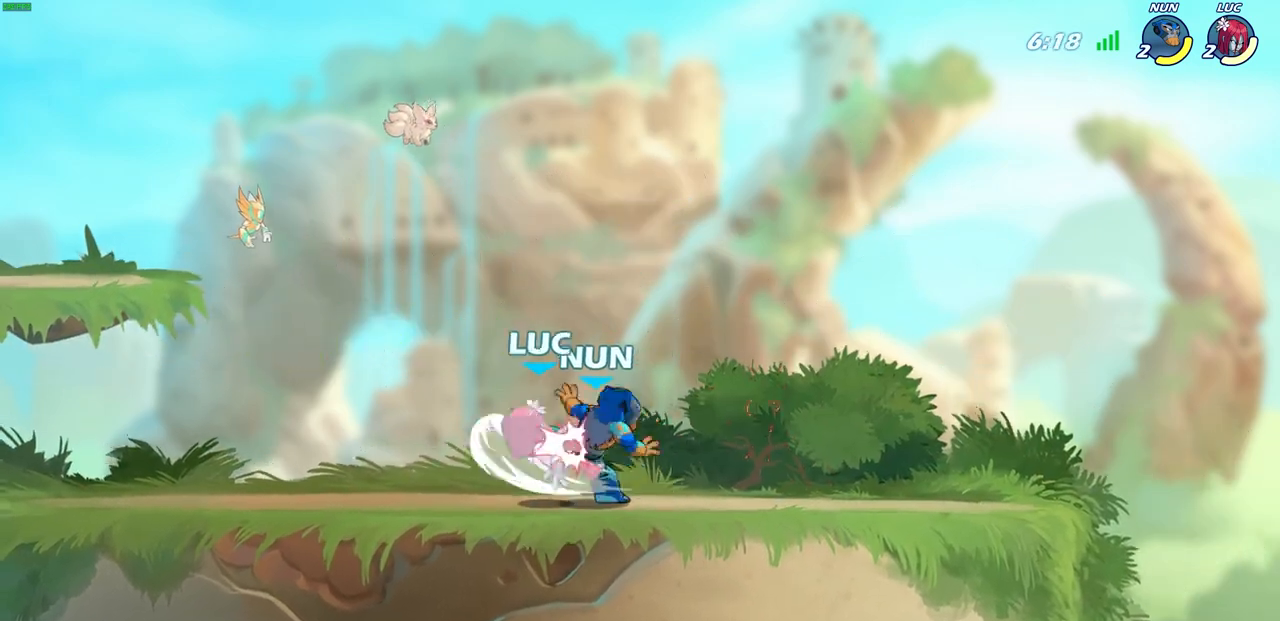
{"buttons": ["R2"], "left_stick": "up-left", "right_stick": "center", "events": [[50, "left_stick", "up-left"], [333, "R2", "down"]]}
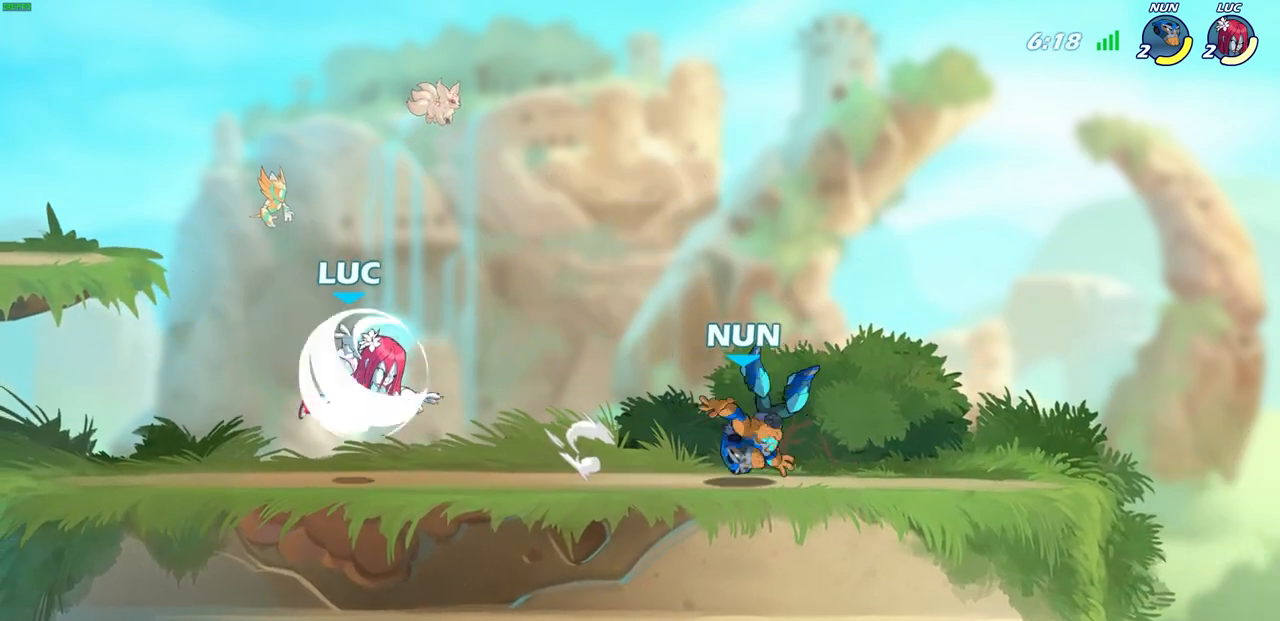
{"buttons": [], "left_stick": "up-left", "right_stick": "center", "events": [[17, "left_stick", "up"], [117, "left_stick", "up-right"], [150, "R2", "up"], [233, "left_stick", "center"], [483, "left_stick", "up-left"]]}
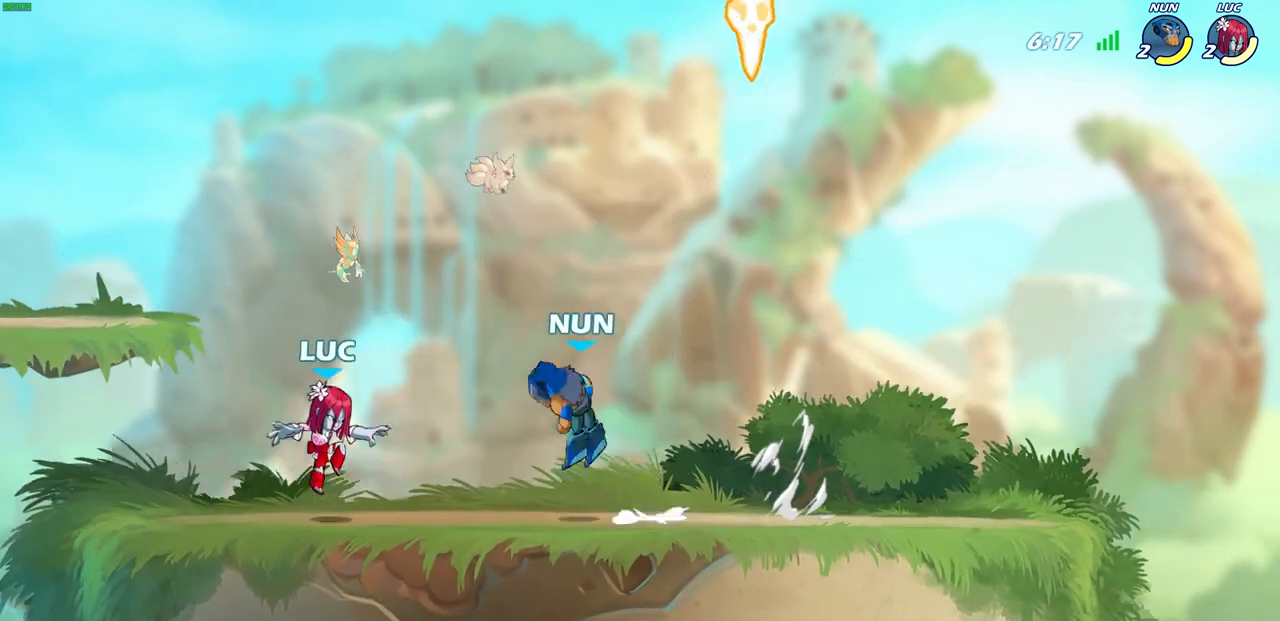
{"buttons": [], "left_stick": "right", "right_stick": "center", "events": [[450, "left_stick", "right"]]}
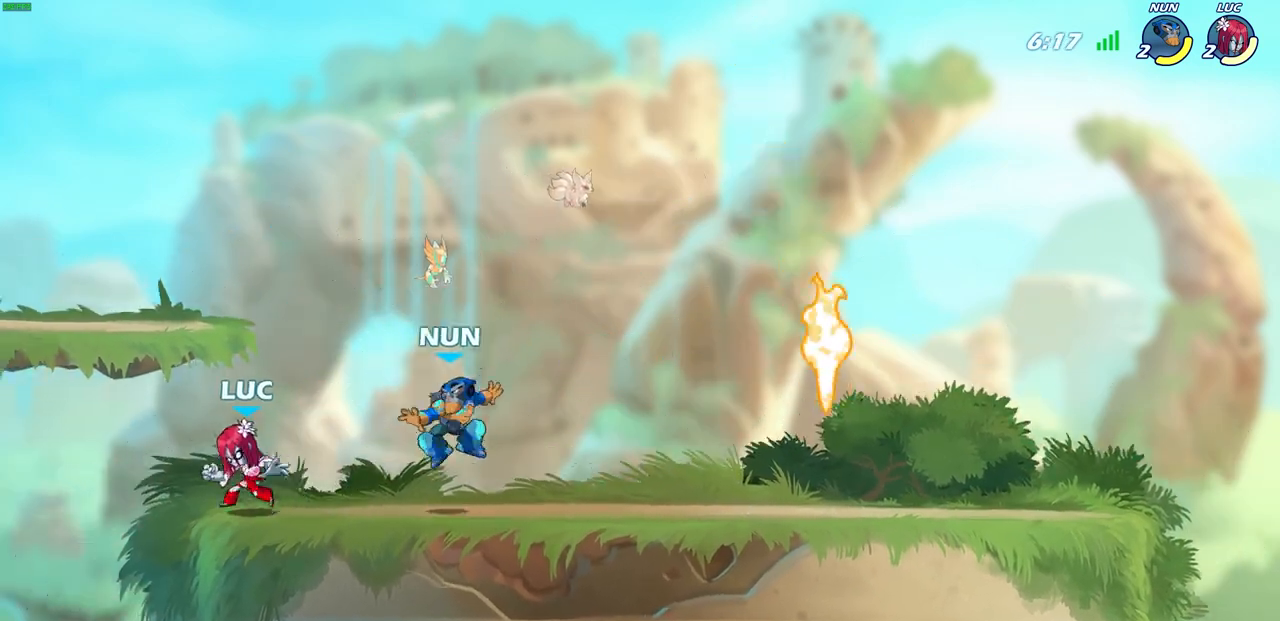
{"buttons": [], "left_stick": "up-left", "right_stick": "center", "events": [[50, "SQUARE", "down"], [150, "SQUARE", "up"], [183, "left_stick", "center"], [400, "left_stick", "up-left"]]}
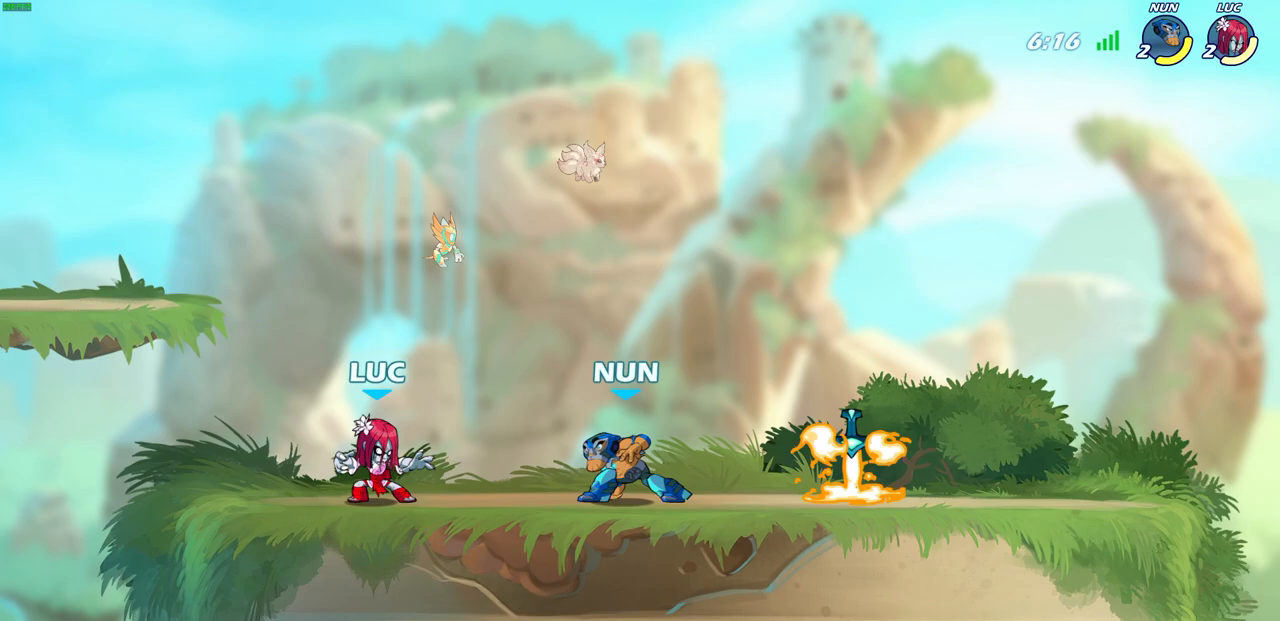
{"buttons": [], "left_stick": "down-right", "right_stick": "center", "events": [[17, "CROSS", "down"], [50, "left_stick", "up-right"], [183, "CROSS", "up"], [283, "left_stick", "down-right"], [333, "left_stick", "down-left"], [417, "left_stick", "down-right"]]}
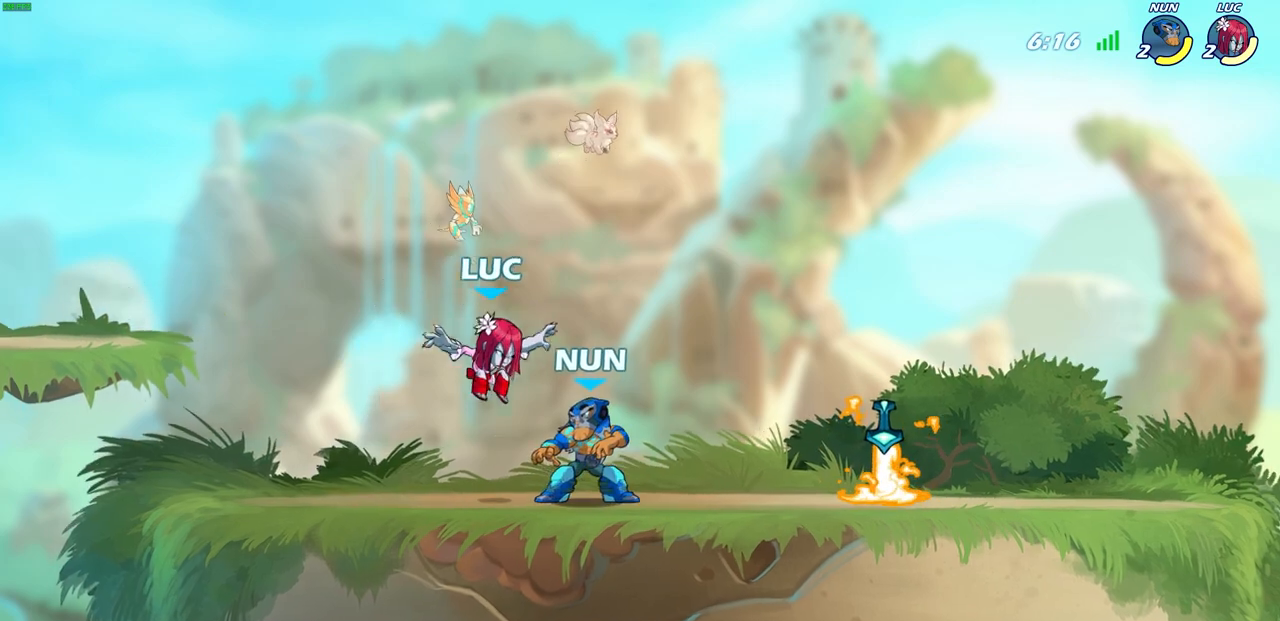
{"buttons": [], "left_stick": "center", "right_stick": "center", "events": [[50, "SQUARE", "down"], [50, "left_stick", "center"], [133, "SQUARE", "up"], [217, "SQUARE", "down"], [300, "SQUARE", "up"], [383, "SQUARE", "down"], [467, "SQUARE", "up"]]}
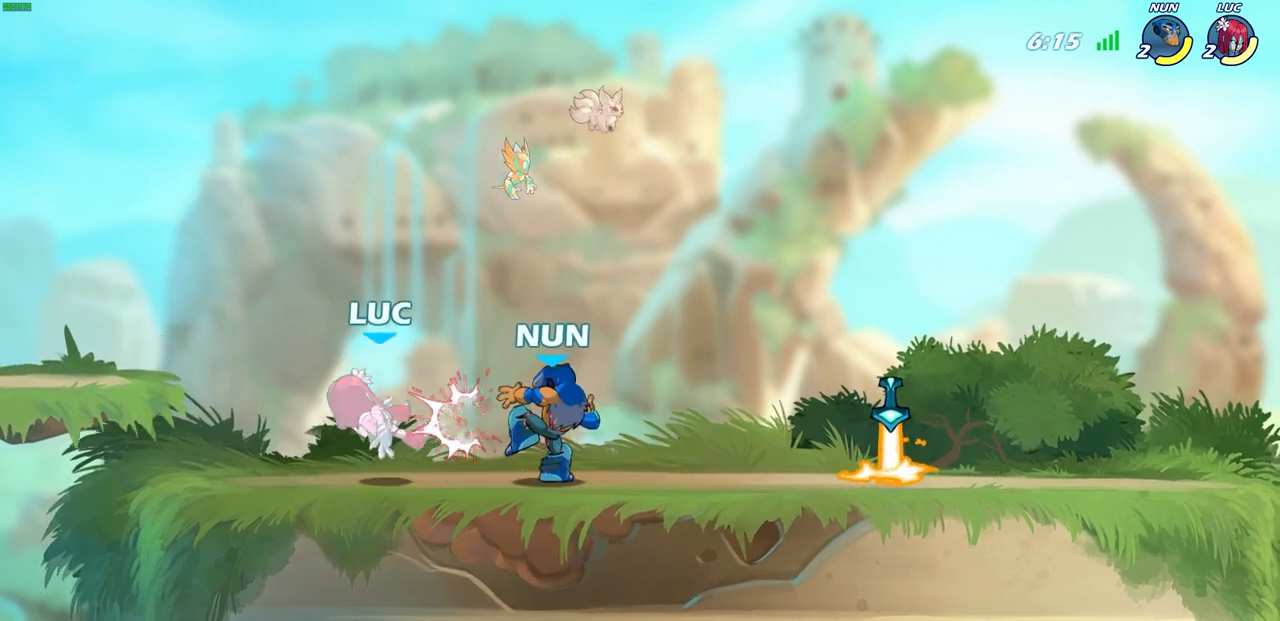
{"buttons": [], "left_stick": "center", "right_stick": "center", "events": [[50, "SQUARE", "down"], [183, "SQUARE", "up"]]}
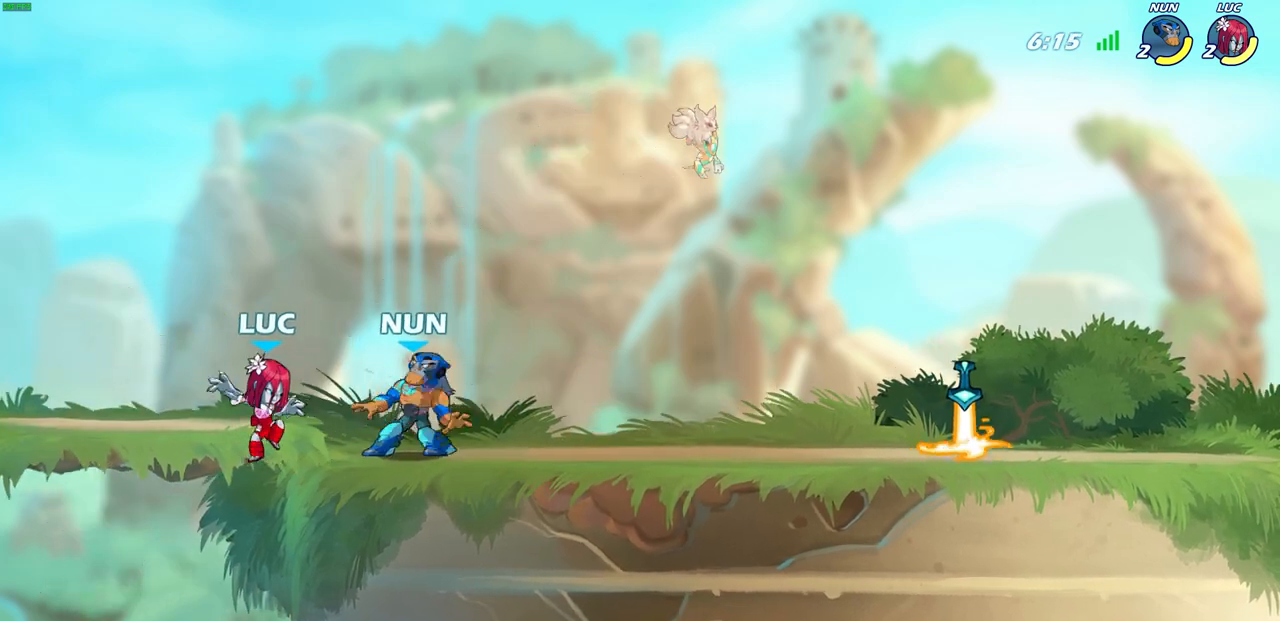
{"buttons": [], "left_stick": "center", "right_stick": "center", "events": [[50, "left_stick", "down"], [133, "R2", "down"], [383, "left_stick", "center"], [400, "R2", "up"]]}
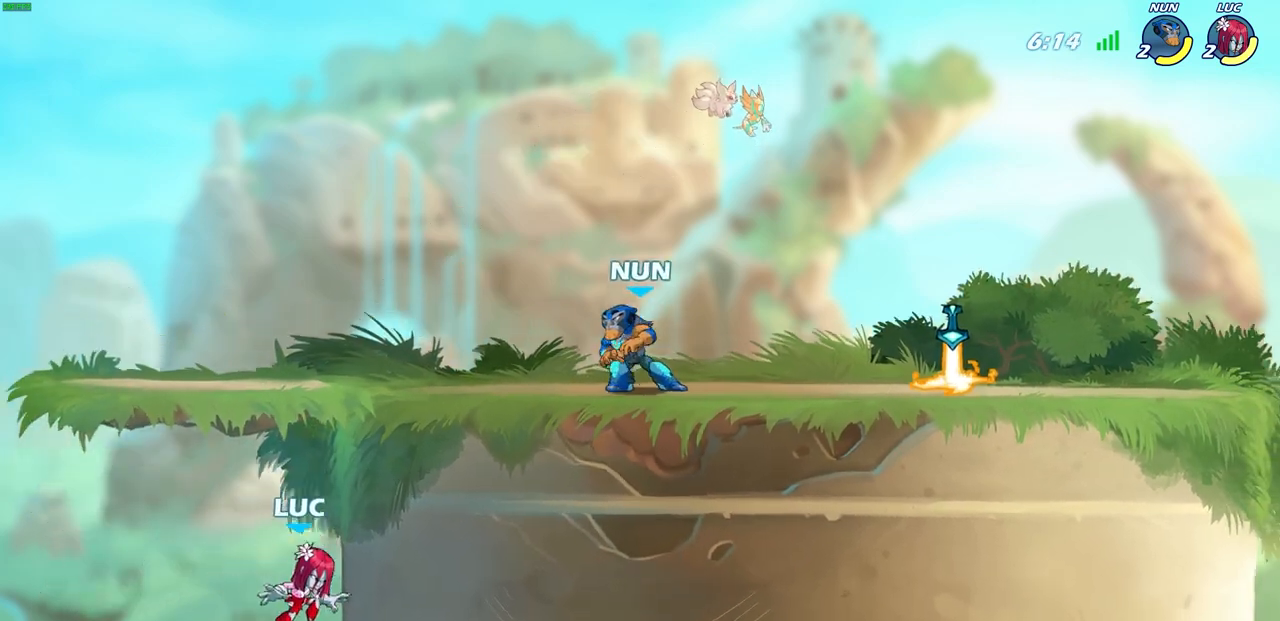
{"buttons": [], "left_stick": "right", "right_stick": "center", "events": [[17, "CROSS", "down"], [100, "CIRCLE", "down"], [117, "CROSS", "up"], [217, "CIRCLE", "up"], [317, "left_stick", "right"]]}